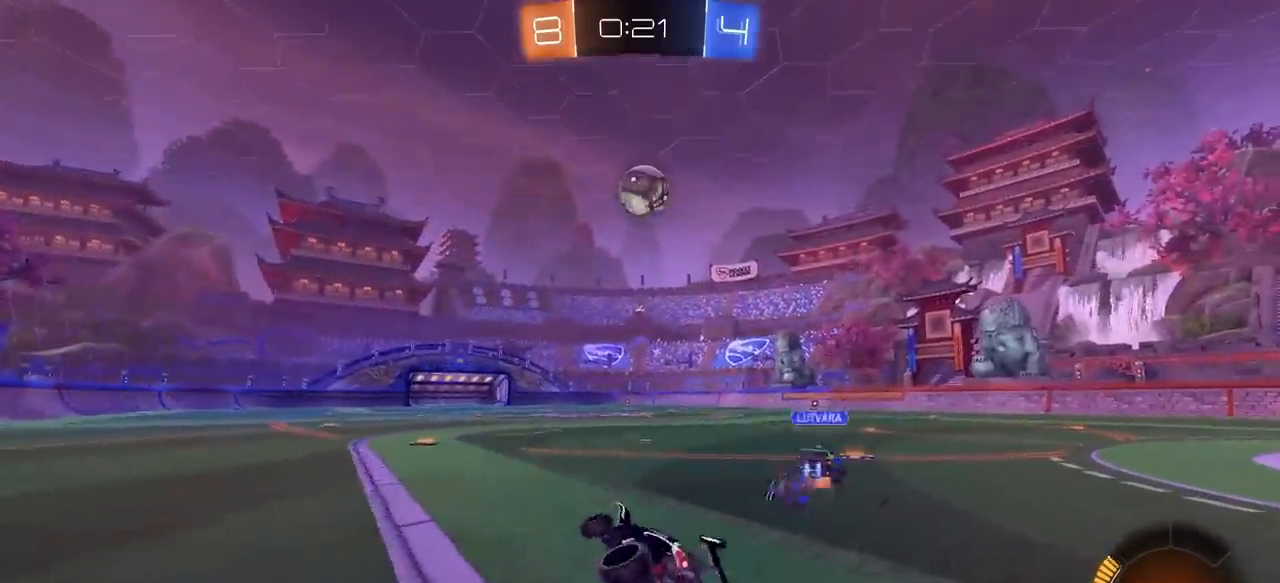
Gameplay with keyboard and mouse; each line is a JSON object with the keys and mouse buttons held at the frame after it. "events" lists presses ("down") and releases ("up") of "1", "2", "3", "4", "5", "a", "alt", "c", "caps_lock", "ctrl", "d", "e", "f", "g", "q", "r", "s", "shift", "space", "t", "tab", "v", "w", "x", "z", "mouse_left", "mouse_wheel" and "mouse_right" between this image and that frame as [ms after this image, input, new state], when the widget could be followed in between. "mouse_left", "mouse_wheel", "mouse_right" = the "left", "wheel", "right" buttons of the "mouse" list. No other keys are recorded. "wheel" means that the mouse wheel is clicked or scrolled. "mouse_move" is the direction in which the mouse moves at that frame (one of eight, or "still"), when it could be read.
{"keys": ["w"], "mouse": ["left"], "mouse_move": "still", "events": [[150, "q", "up"], [150, "s", "up"], [250, "d", "up"], [350, "w", "down"]]}
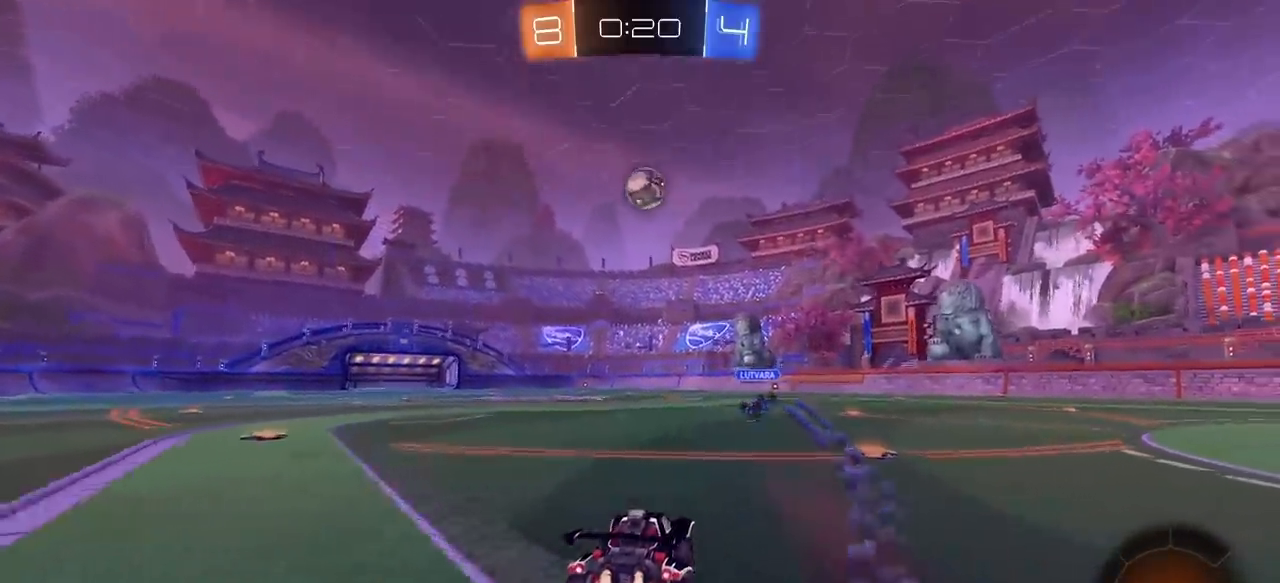
{"keys": ["a", "e", "s"], "mouse": ["left", "right"], "mouse_move": "still", "events": [[83, "a", "down"], [167, "e", "down"], [167, "mouse_right", "down"], [267, "a", "up"], [267, "mouse_right", "up"], [317, "mouse_right", "down"], [367, "s", "down"], [367, "w", "up"], [400, "a", "down"]]}
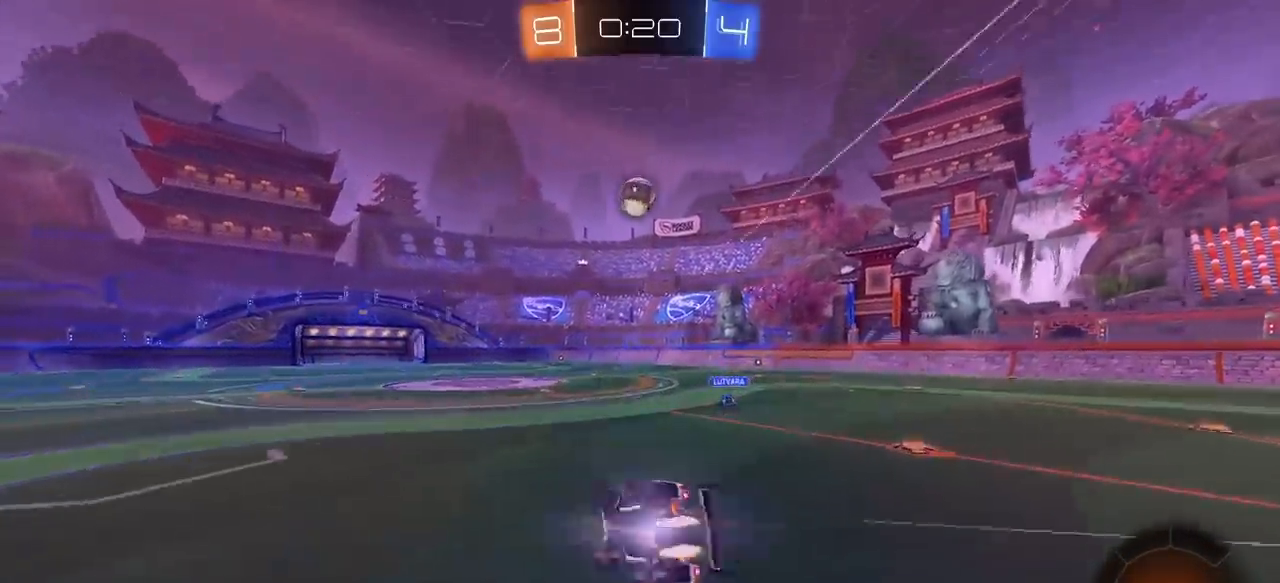
{"keys": ["d", "e", "s"], "mouse": [], "mouse_move": "still", "events": [[100, "mouse_right", "up"], [183, "a", "up"], [183, "mouse_left", "up"], [283, "s", "up"], [333, "s", "down"], [467, "d", "down"]]}
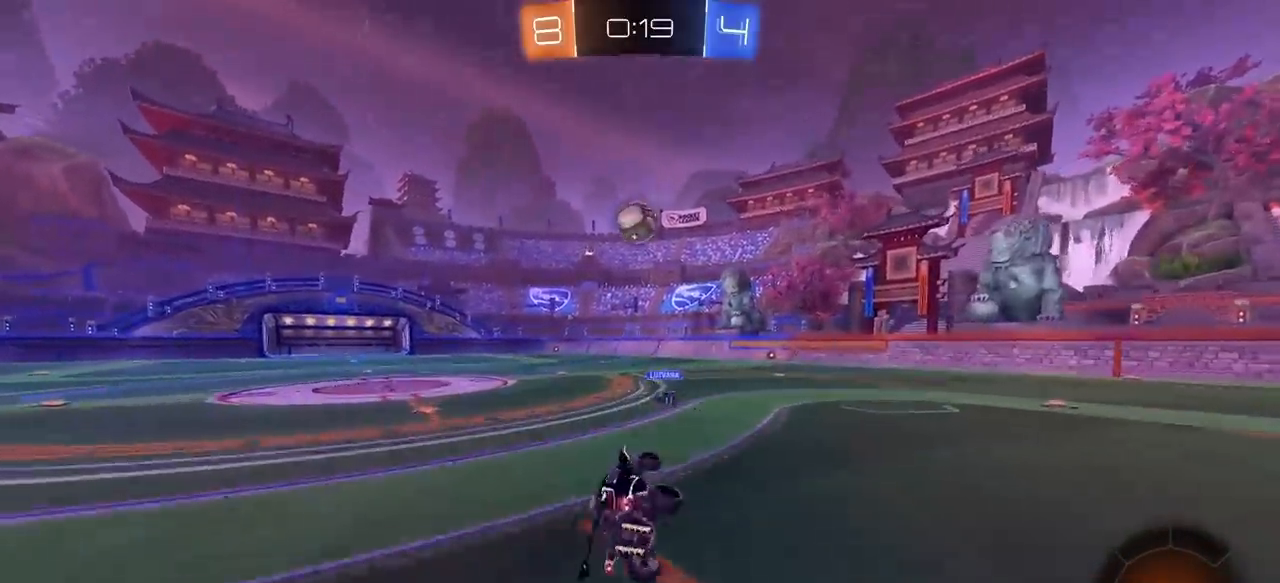
{"keys": ["d", "w"], "mouse": [], "mouse_move": "still", "events": [[67, "s", "up"], [117, "d", "up"], [117, "e", "up"], [350, "d", "down"], [350, "w", "down"]]}
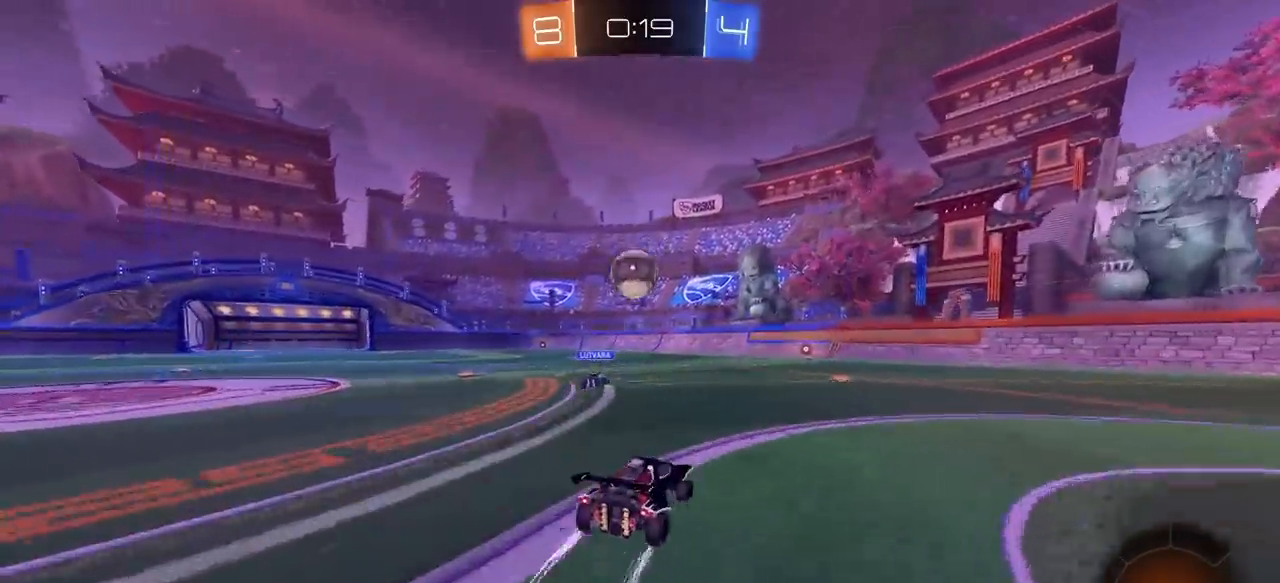
{"keys": ["w"], "mouse": ["left"], "mouse_move": "still", "events": [[33, "d", "up"], [367, "a", "down"], [450, "mouse_left", "down"], [500, "a", "up"]]}
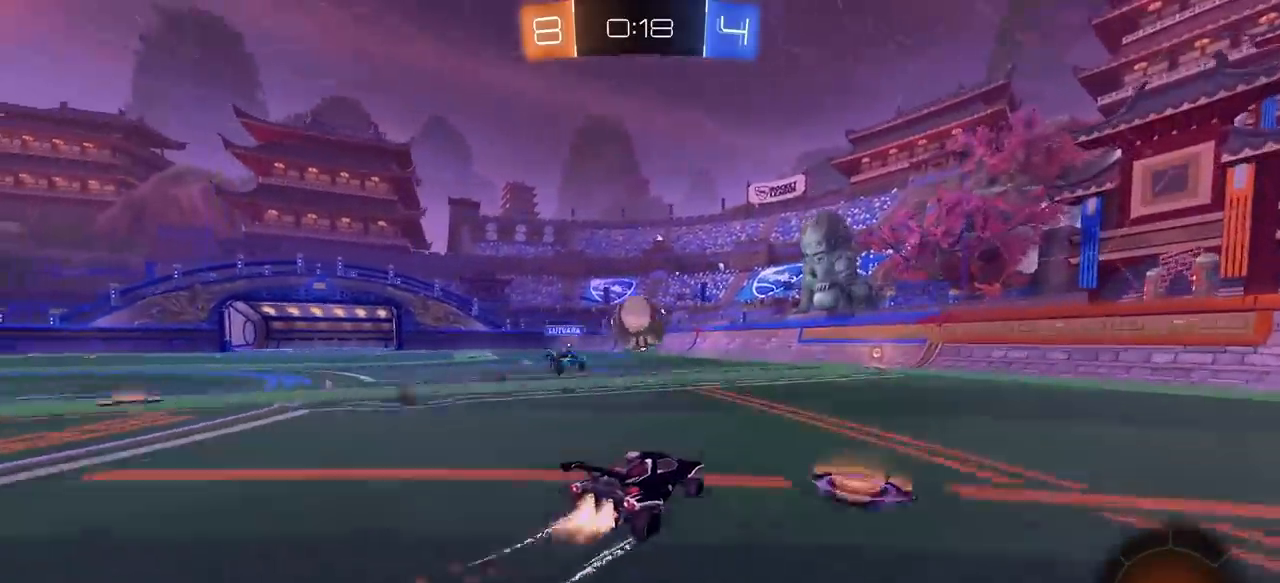
{"keys": ["a", "w"], "mouse": [], "mouse_move": "still", "events": [[100, "mouse_left", "up"], [233, "d", "down"], [417, "d", "up"], [467, "a", "down"]]}
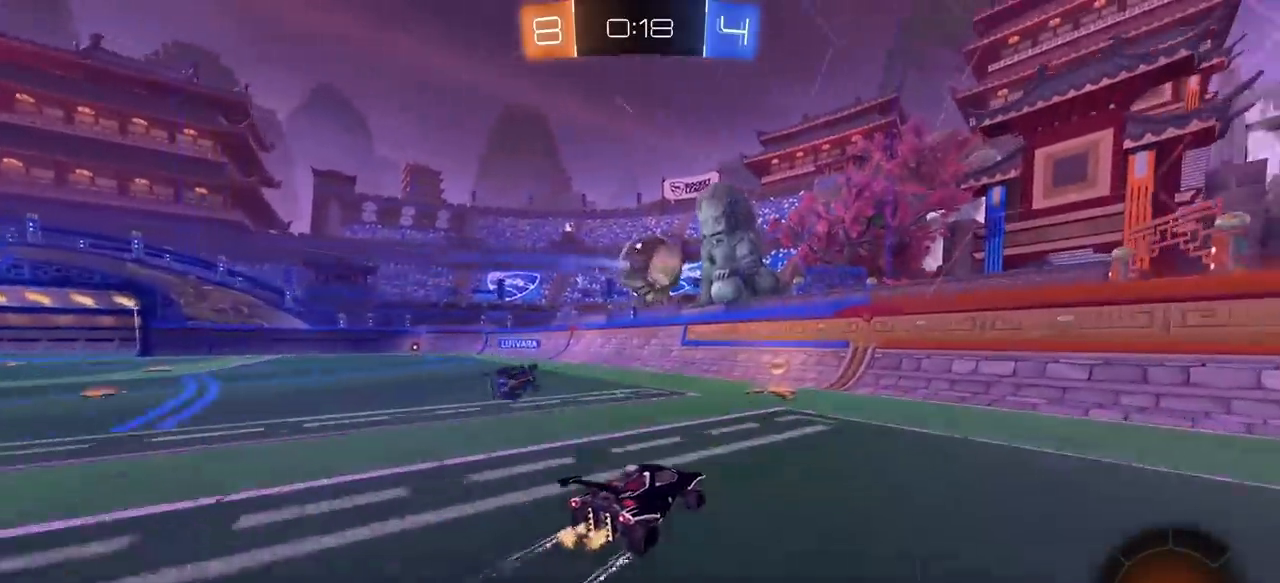
{"keys": ["a"], "mouse": [], "mouse_move": "still", "events": [[17, "e", "down"], [200, "e", "up"], [483, "w", "up"]]}
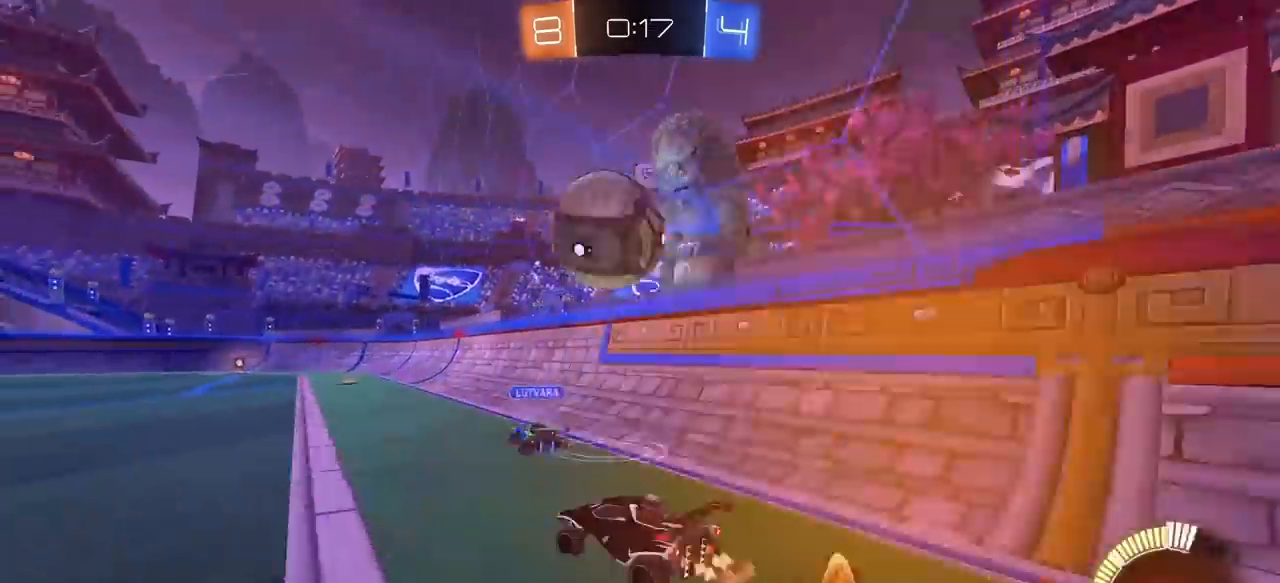
{"keys": ["a", "d", "w"], "mouse": ["left"], "mouse_move": "still", "events": [[217, "space", "down"], [317, "space", "up"], [417, "w", "down"], [500, "d", "down"], [500, "mouse_left", "down"]]}
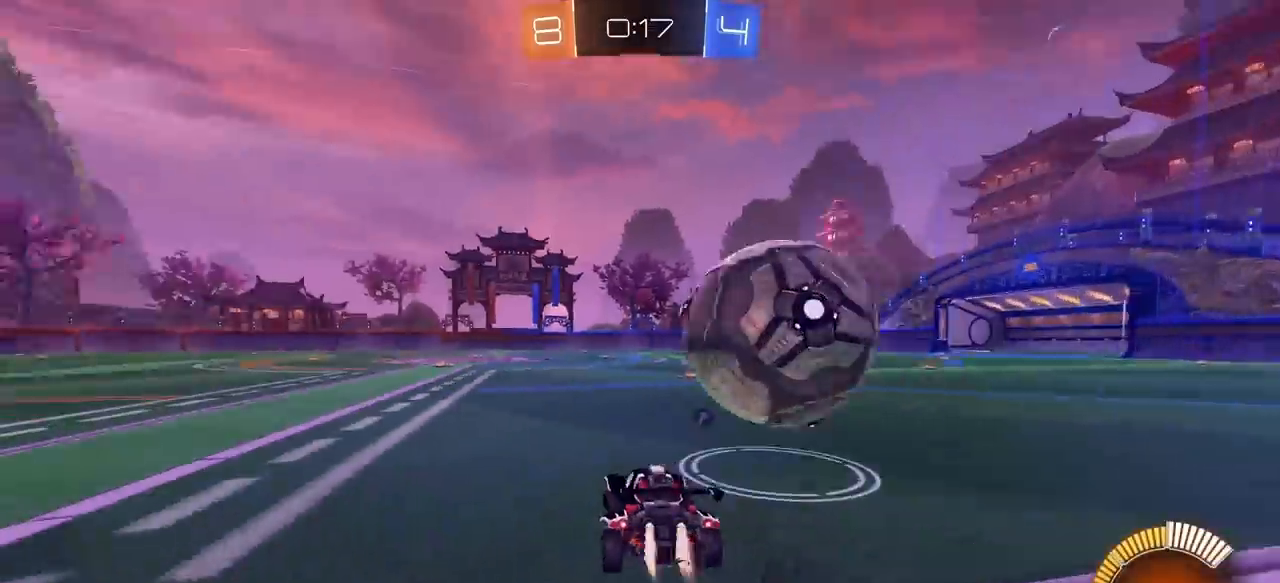
{"keys": ["a", "e", "s"], "mouse": ["left", "right"], "mouse_move": "still", "events": [[50, "a", "up"], [283, "mouse_left", "up"], [333, "d", "up"], [333, "w", "up"], [383, "mouse_right", "down"], [417, "a", "down"], [417, "s", "down"], [467, "e", "down"], [467, "mouse_left", "down"]]}
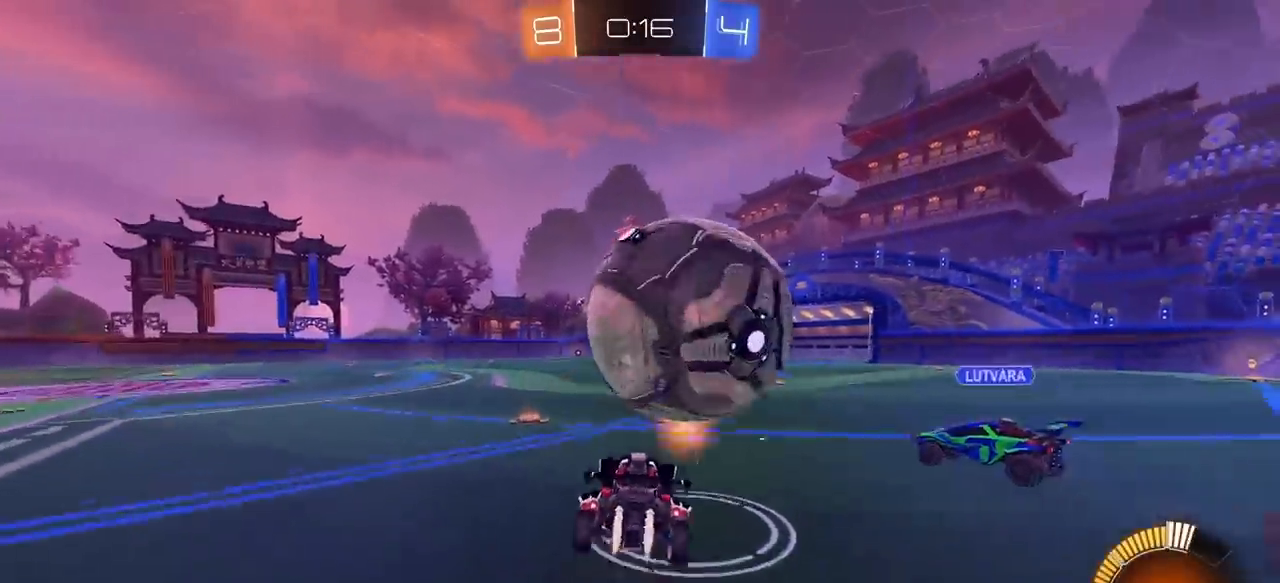
{"keys": ["a", "e"], "mouse": [], "mouse_move": "still", "events": [[167, "mouse_right", "up"], [200, "e", "up"], [250, "s", "up"], [350, "w", "down"], [433, "e", "down"], [433, "mouse_left", "up"], [483, "w", "up"]]}
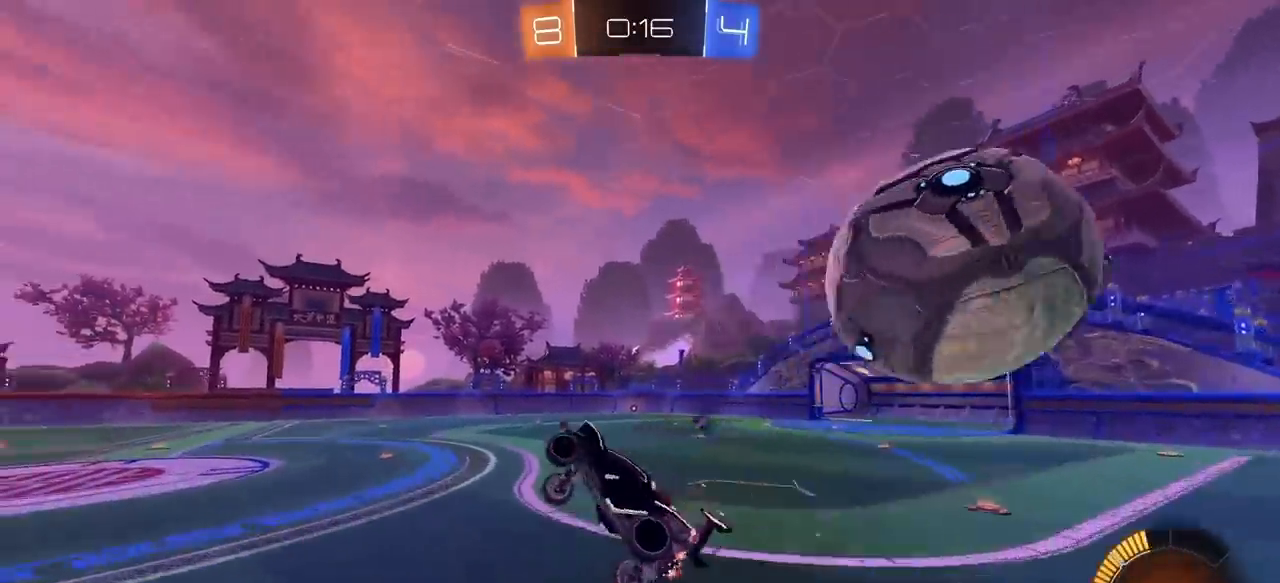
{"keys": ["a", "e"], "mouse": [], "mouse_move": "still", "events": [[83, "s", "down"], [133, "e", "up"], [217, "s", "up"], [317, "space", "down"], [450, "e", "down"], [450, "space", "up"]]}
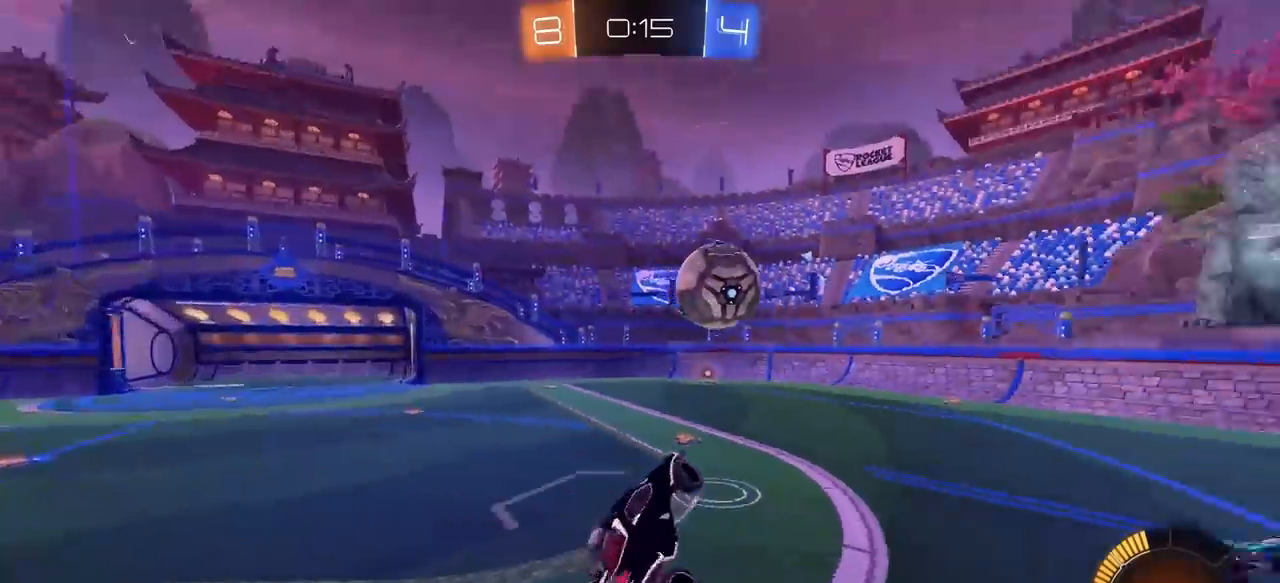
{"keys": [], "mouse": ["left"], "mouse_move": "still", "events": [[100, "a", "up"], [183, "e", "up"], [367, "mouse_left", "down"]]}
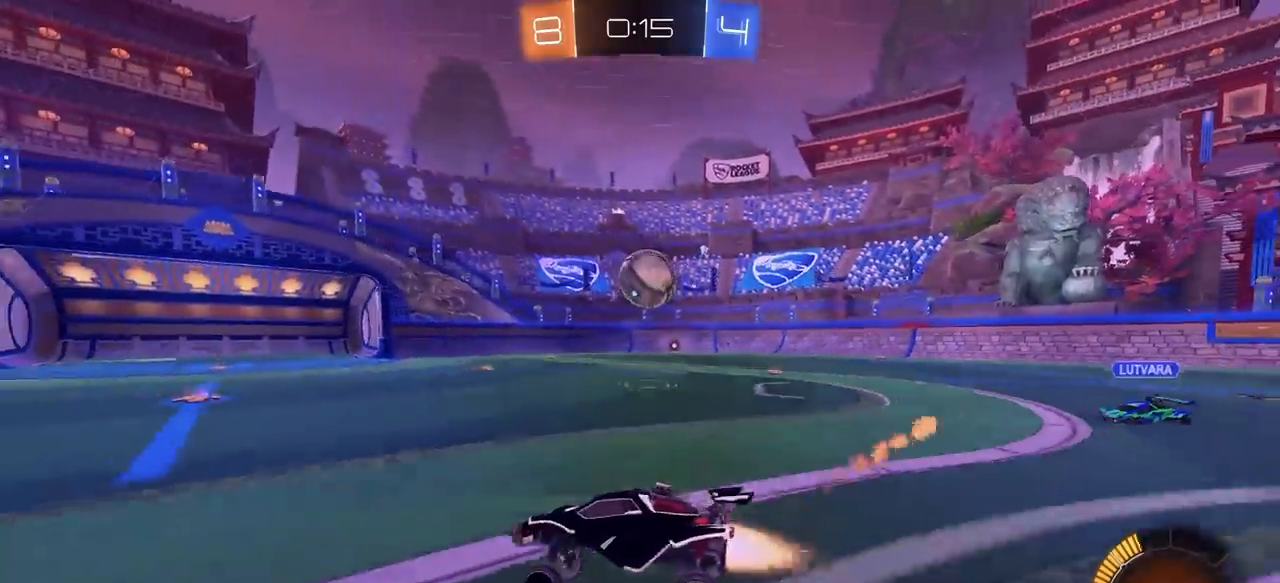
{"keys": ["d", "w"], "mouse": [], "mouse_move": "still", "events": [[17, "d", "down"], [17, "w", "down"], [300, "mouse_left", "up"]]}
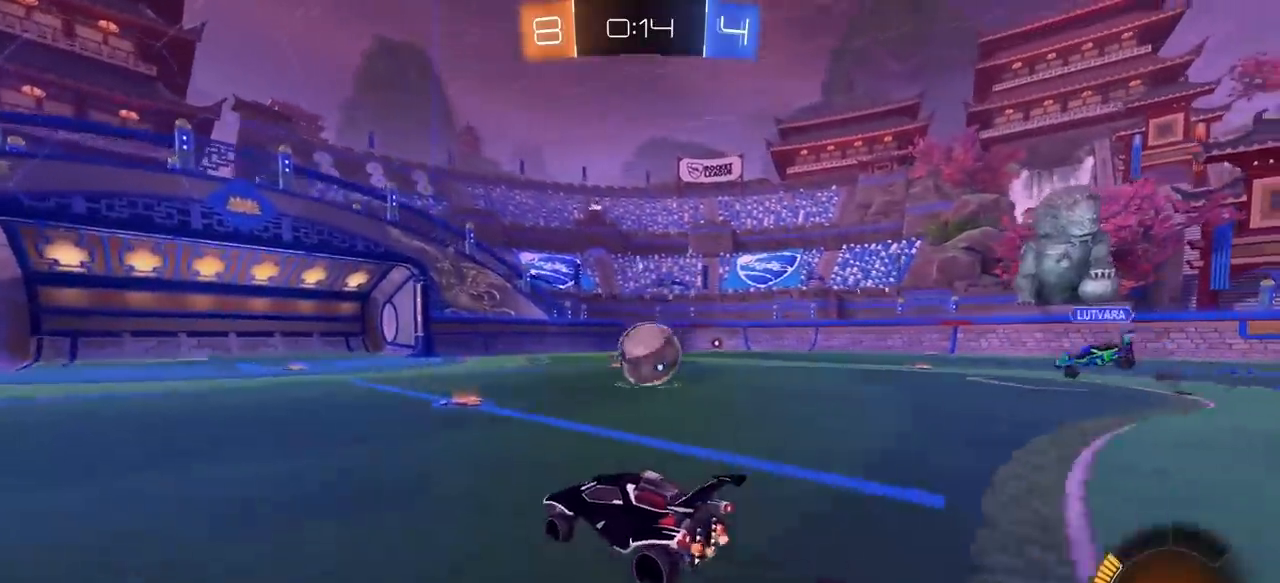
{"keys": ["a", "w"], "mouse": [], "mouse_move": "still", "events": [[33, "d", "up"], [83, "a", "down"], [133, "e", "down"], [317, "e", "up"]]}
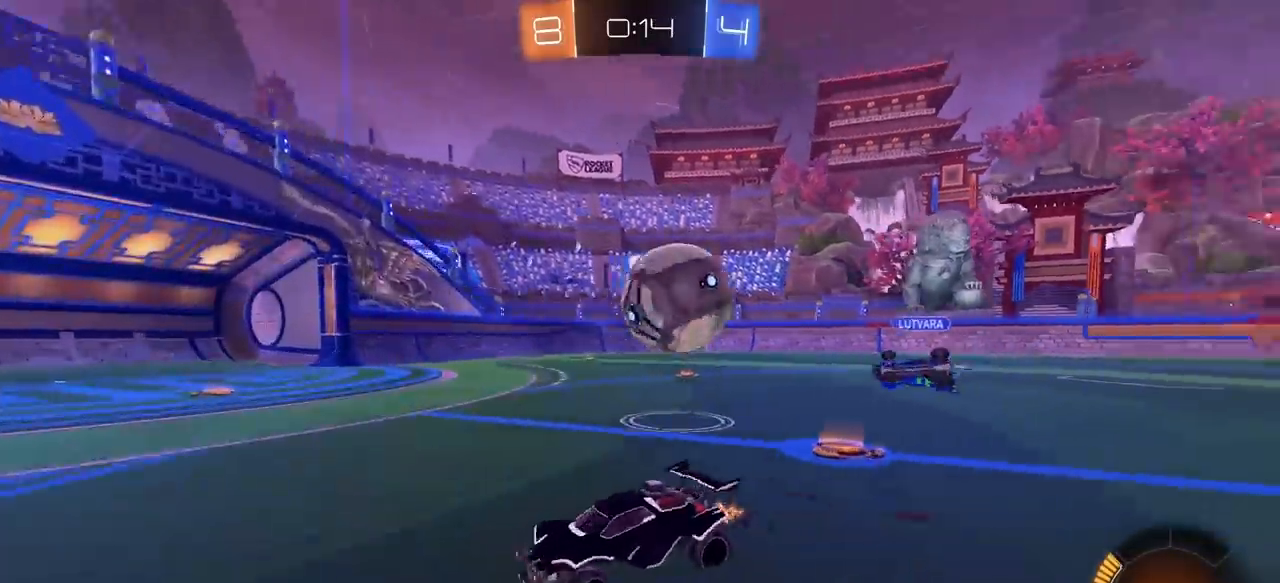
{"keys": ["d", "e", "w"], "mouse": [], "mouse_move": "still", "events": [[150, "a", "up"], [150, "w", "up"], [183, "d", "down"], [283, "w", "down"], [383, "e", "down"]]}
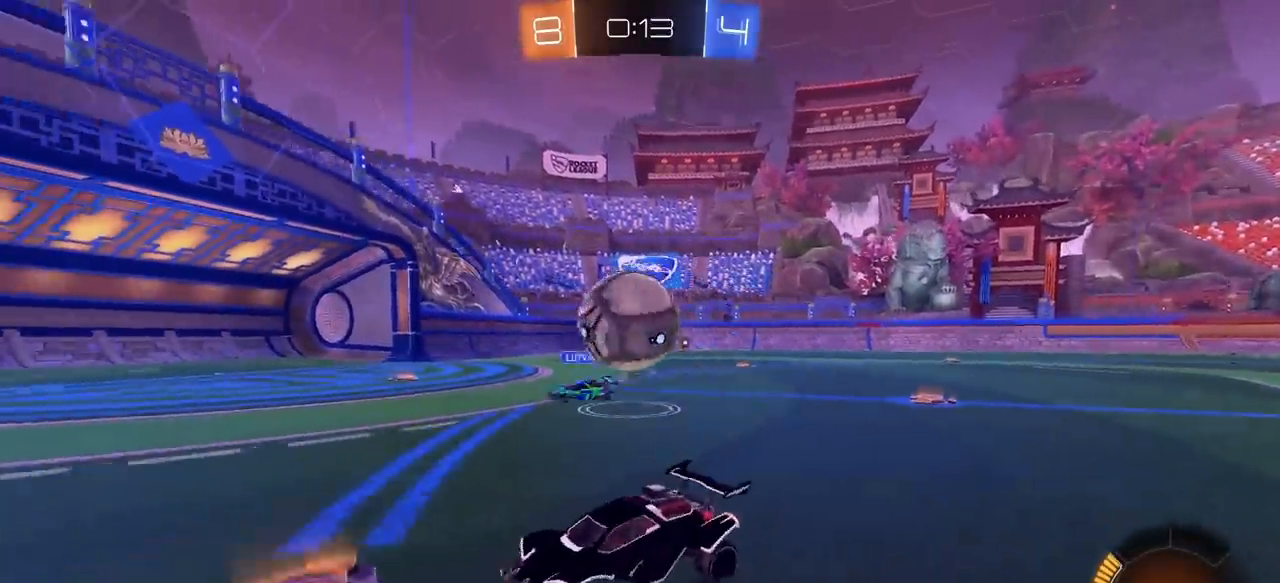
{"keys": ["a", "w"], "mouse": [], "mouse_move": "still", "events": [[67, "e", "up"], [117, "mouse_left", "down"], [250, "w", "up"], [300, "mouse_left", "up"], [350, "a", "down"], [350, "d", "up"], [433, "w", "down"]]}
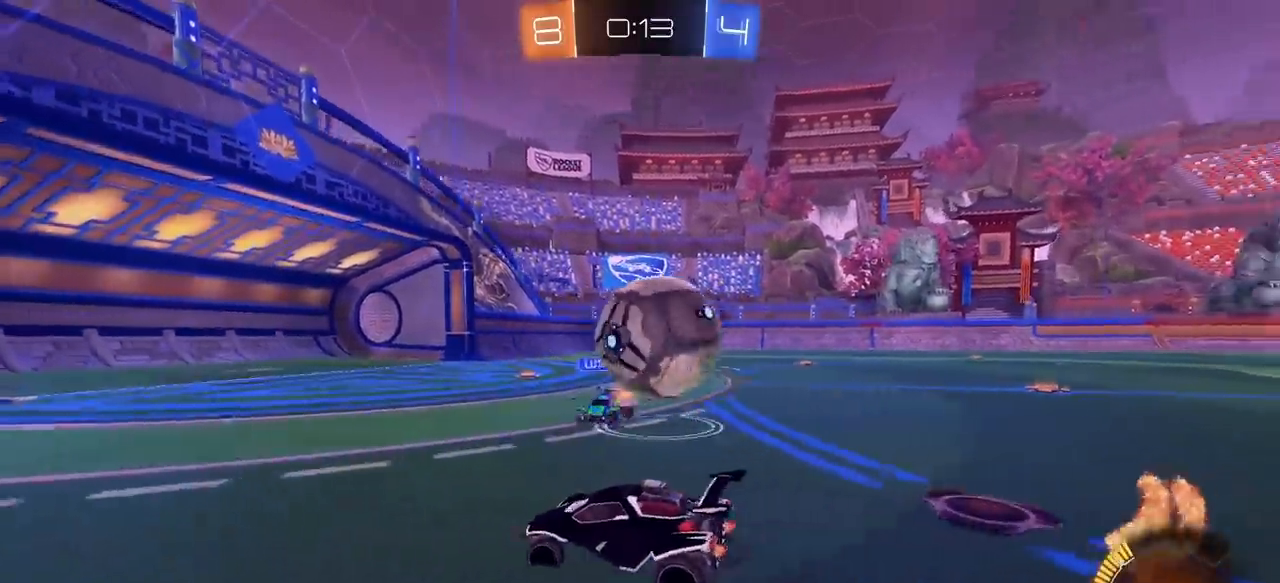
{"keys": ["a", "w"], "mouse": [], "mouse_move": "still", "events": [[33, "e", "down"], [167, "e", "up"]]}
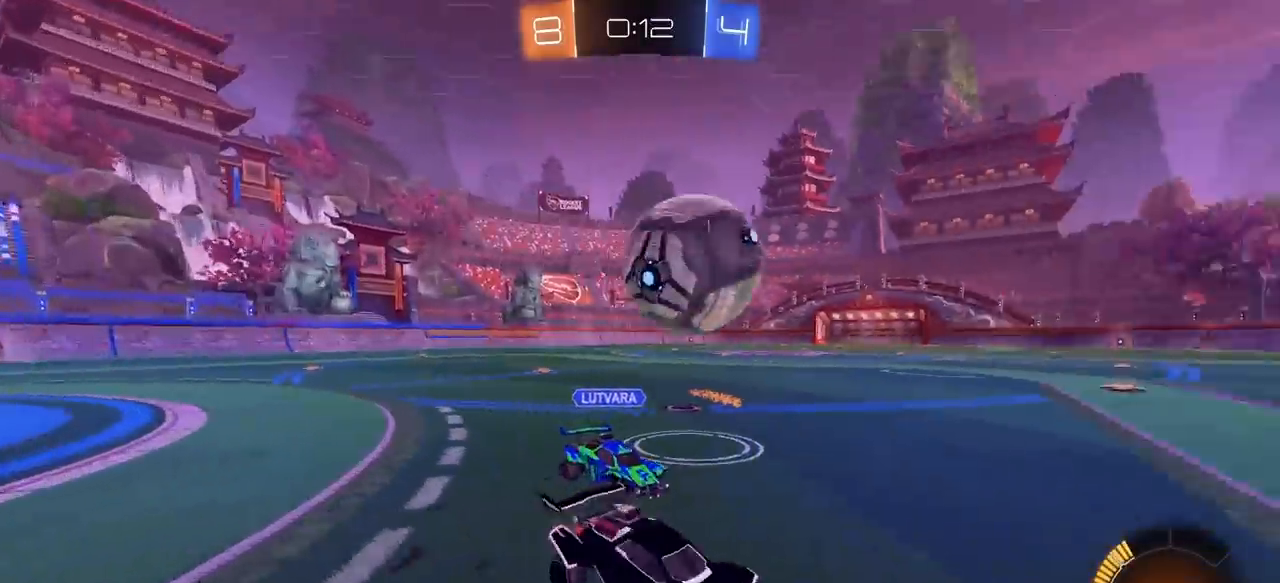
{"keys": ["w"], "mouse": [], "mouse_move": "still", "events": [[100, "e", "down"], [183, "e", "up"], [333, "a", "up"]]}
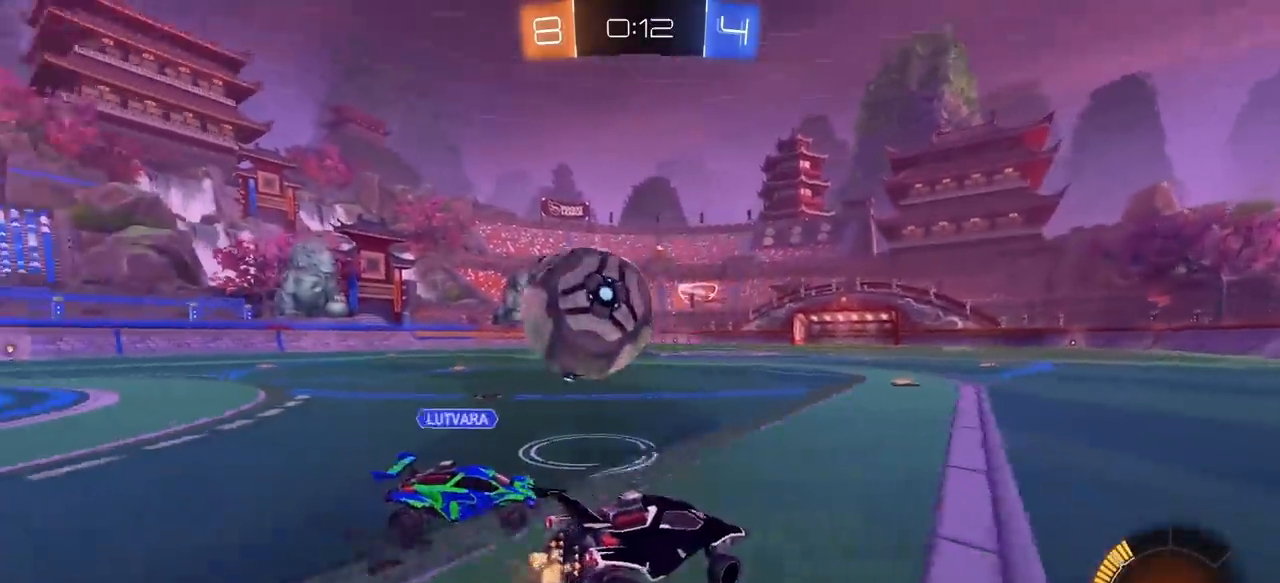
{"keys": ["d", "s"], "mouse": [], "mouse_move": "still", "events": [[17, "w", "up"], [200, "q", "down"], [350, "s", "down"], [383, "d", "down"], [383, "q", "up"]]}
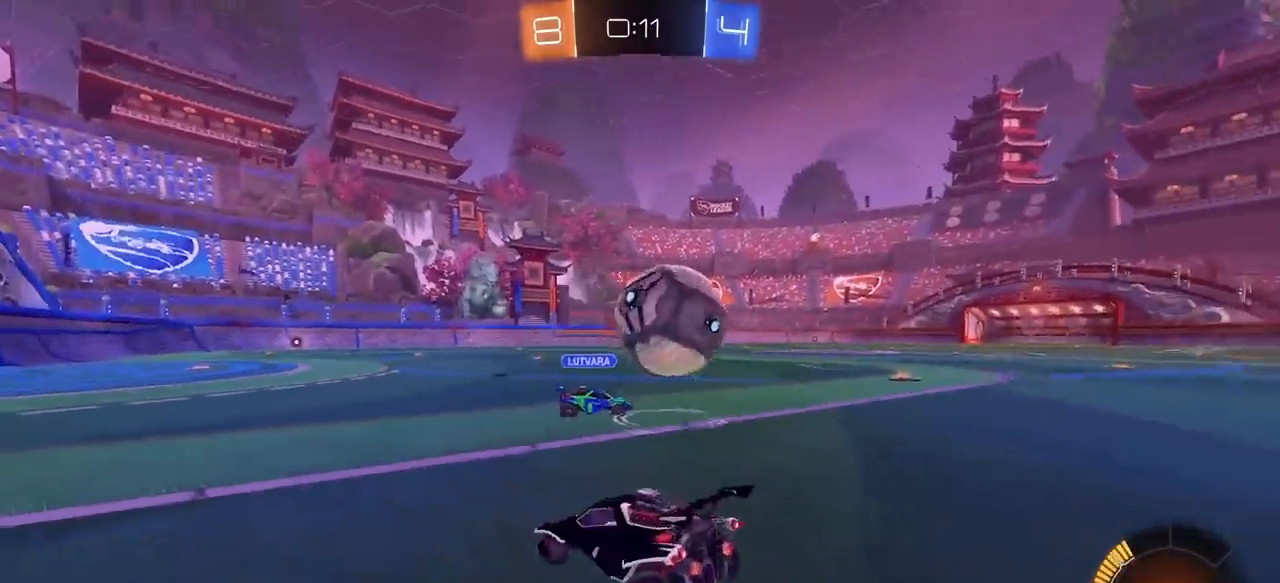
{"keys": ["s"], "mouse": ["right"], "mouse_move": "still", "events": [[367, "mouse_right", "down"], [450, "d", "up"], [450, "mouse_right", "up"], [500, "mouse_right", "down"]]}
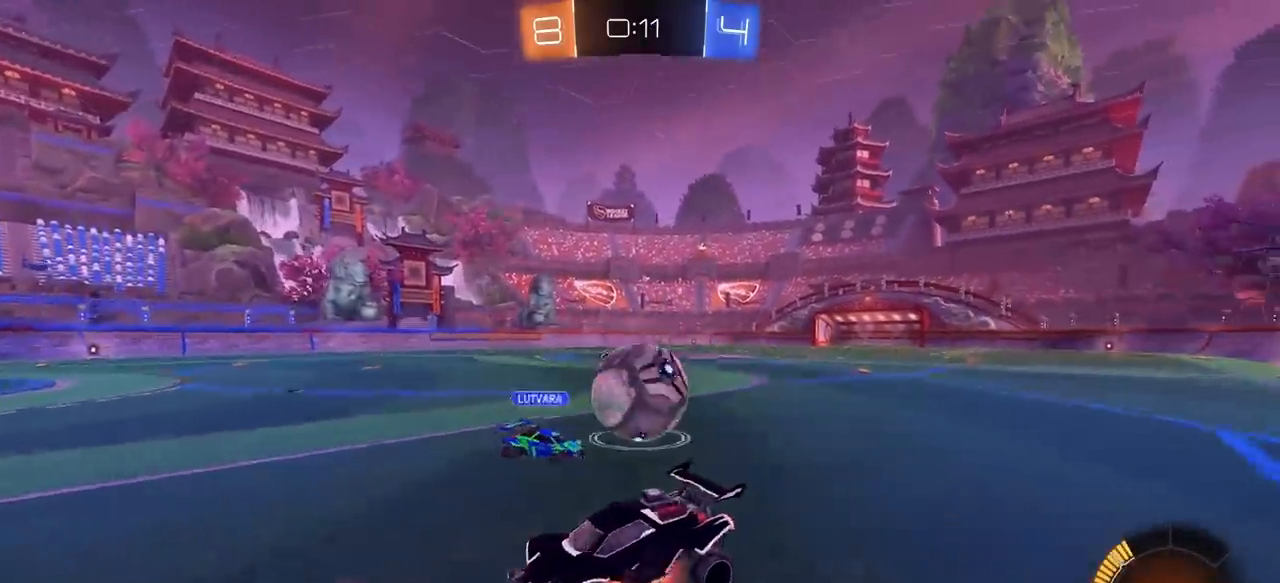
{"keys": ["e", "w"], "mouse": ["left"], "mouse_move": "down-left", "events": [[150, "mouse_right", "up"], [150, "s", "up"], [183, "mouse_left", "down"], [283, "a", "down"], [283, "e", "down"], [333, "w", "down"], [467, "a", "up"]]}
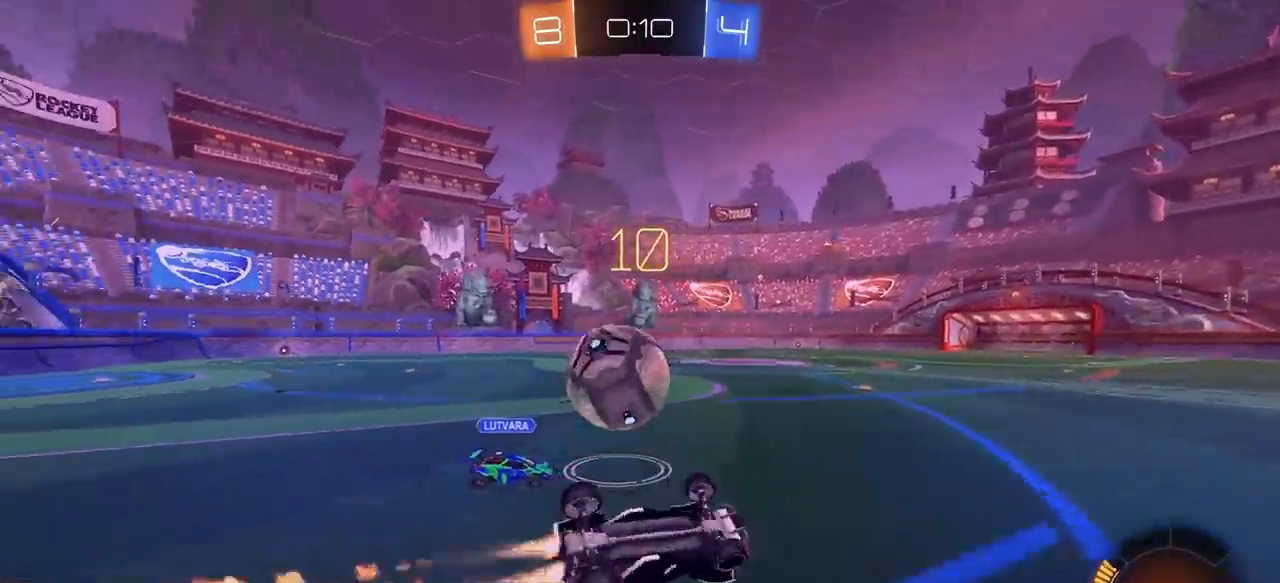
{"keys": [], "mouse": ["left"], "mouse_move": "still", "events": [[67, "d", "down"], [200, "space", "down"], [300, "d", "up"], [300, "e", "up"], [300, "w", "up"], [350, "space", "up"], [433, "d", "down"], [483, "d", "up"]]}
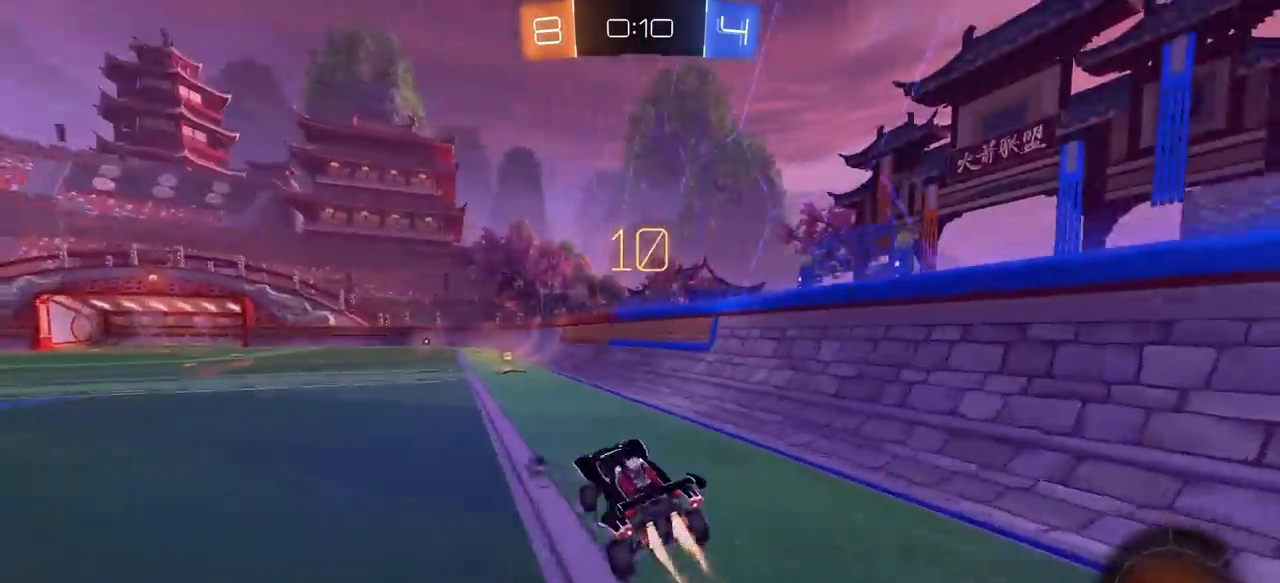
{"keys": ["a"], "mouse": [], "mouse_move": "still", "events": [[167, "space", "down"], [217, "a", "down"], [317, "mouse_left", "up"], [317, "space", "up"]]}
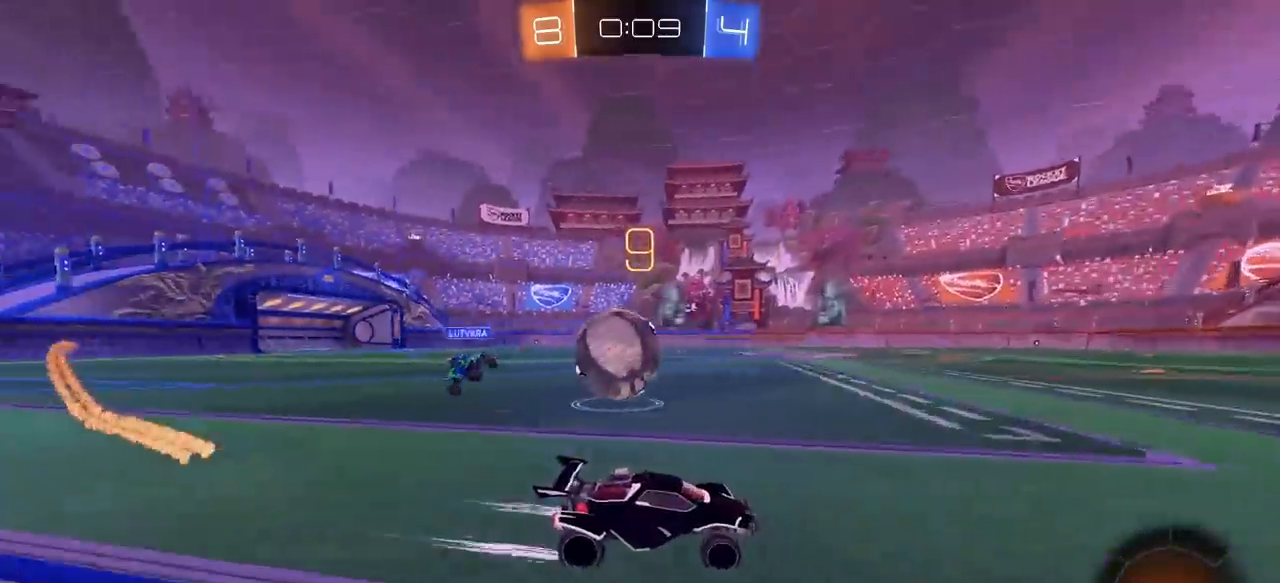
{"keys": [], "mouse": [], "mouse_move": "still", "events": [[50, "a", "up"], [150, "d", "down"], [333, "s", "down"], [383, "d", "up"], [417, "s", "up"]]}
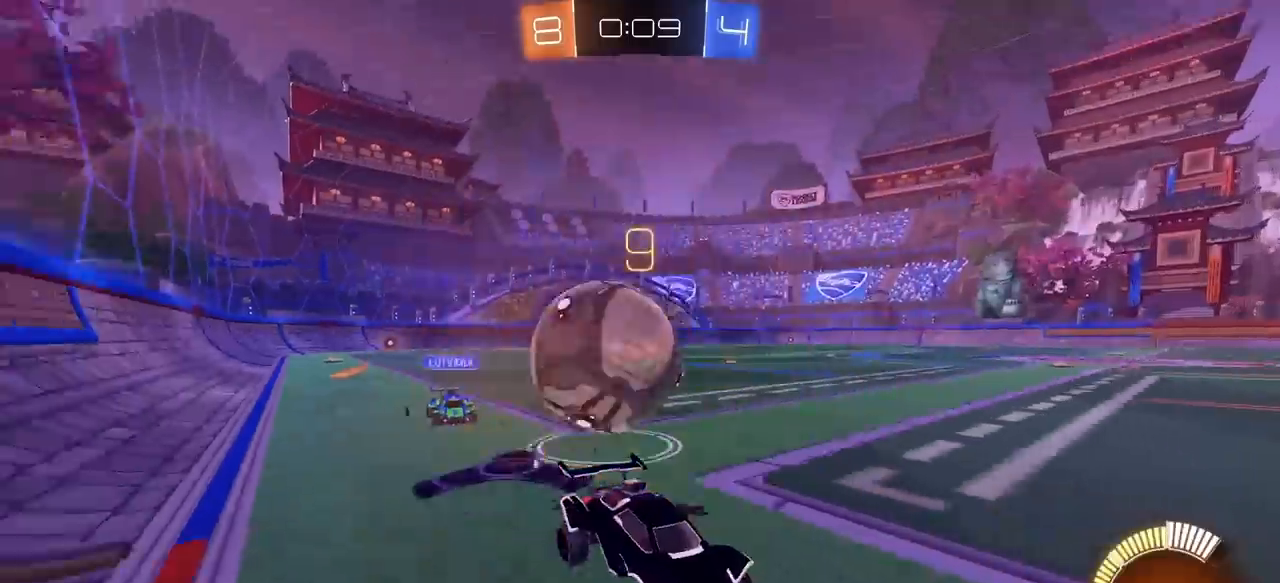
{"keys": [], "mouse": [], "mouse_move": "still", "events": [[17, "s", "down"], [117, "mouse_right", "down"], [200, "a", "down"], [200, "mouse_right", "up"], [250, "mouse_right", "down"], [433, "mouse_right", "up"], [483, "a", "up"], [483, "s", "up"]]}
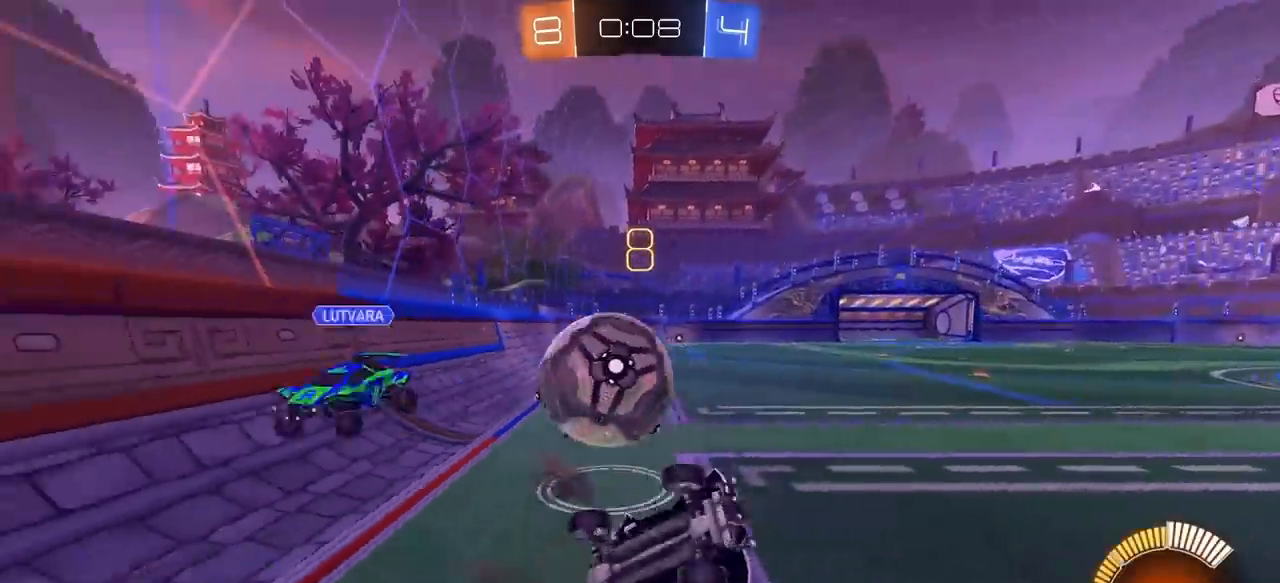
{"keys": ["a", "q", "w"], "mouse": [], "mouse_move": "still", "events": [[217, "q", "down"], [217, "w", "down"], [367, "a", "down"]]}
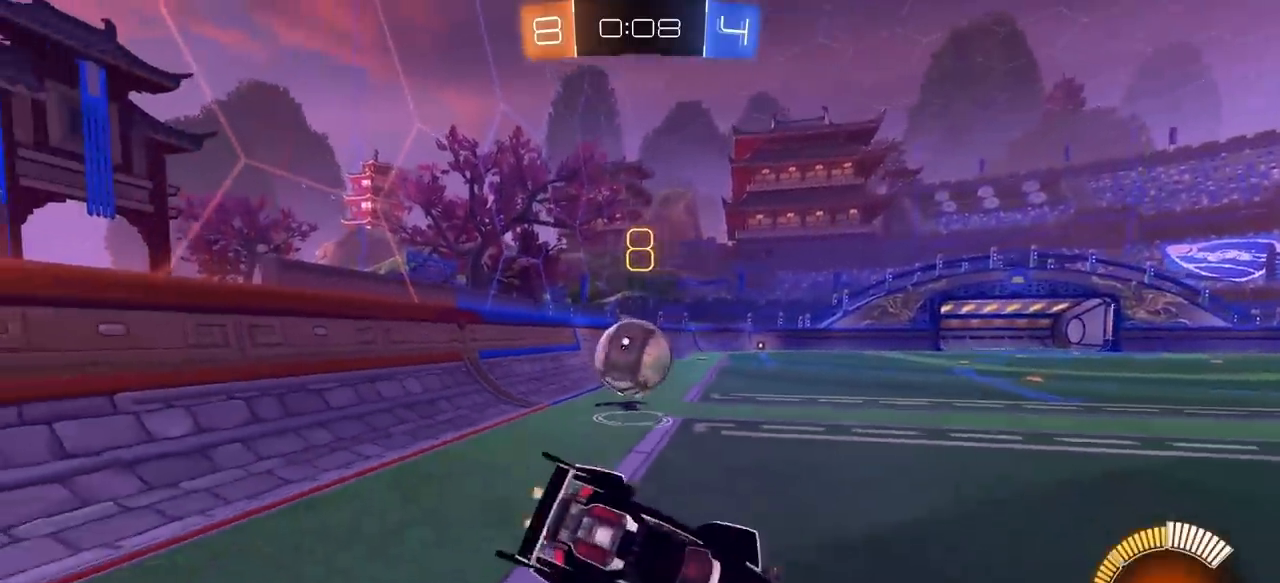
{"keys": ["a", "w"], "mouse": ["left"], "mouse_move": "still", "events": [[133, "q", "up"], [233, "e", "down"], [383, "e", "up"], [467, "mouse_left", "down"]]}
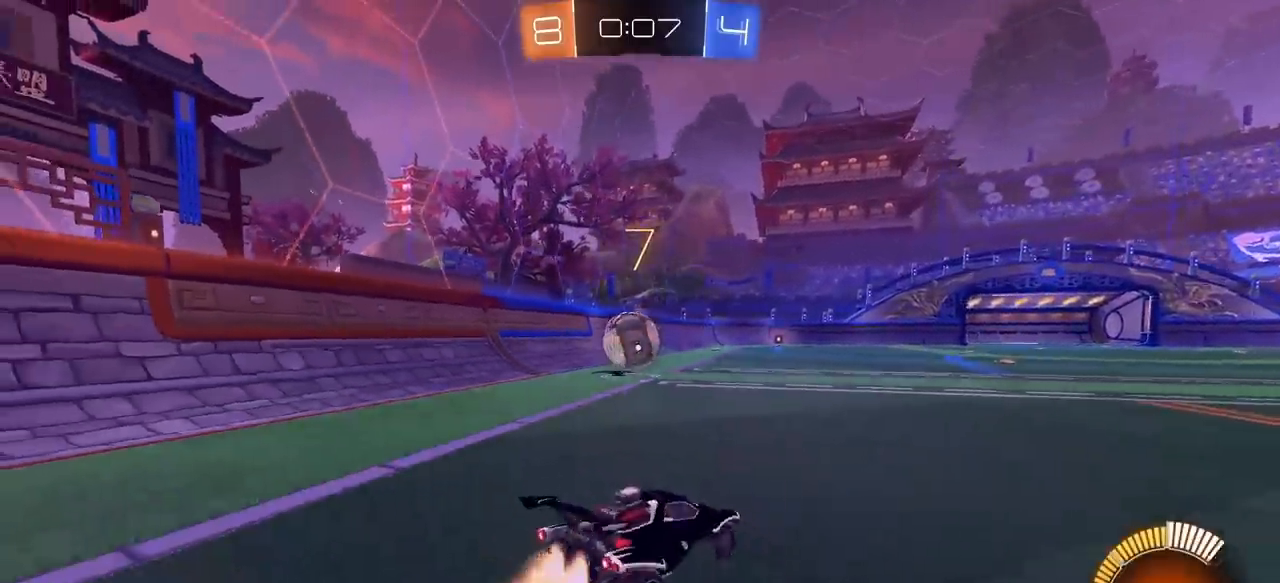
{"keys": ["w"], "mouse": ["left"], "mouse_move": "still", "events": [[483, "a", "up"]]}
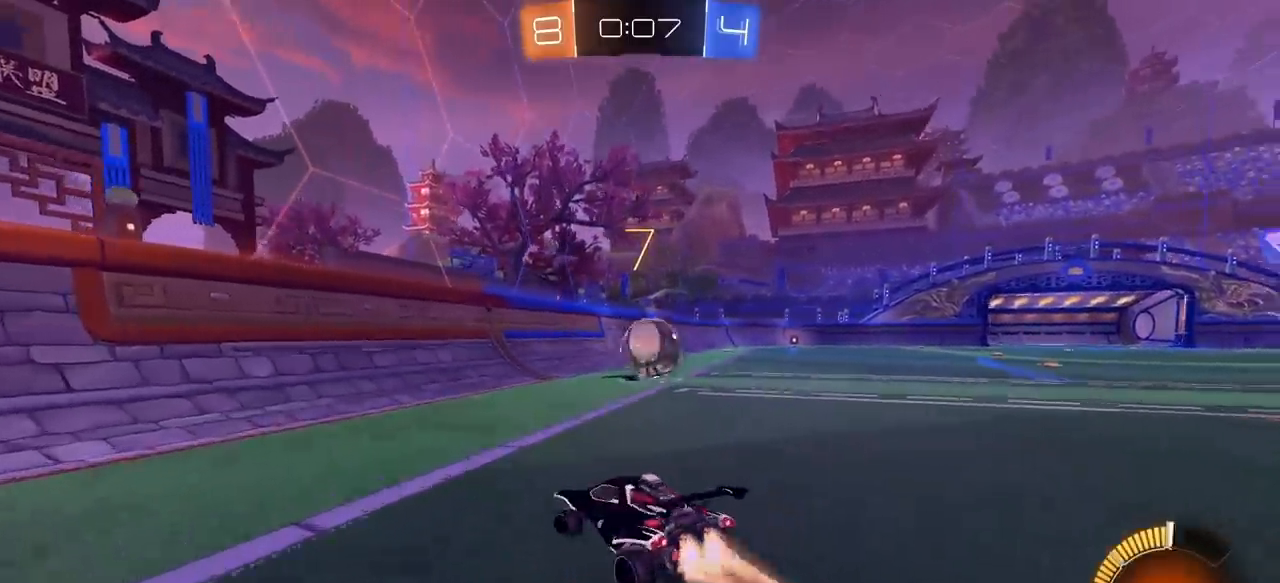
{"keys": ["d", "w"], "mouse": [], "mouse_move": "still", "events": [[83, "d", "down"], [133, "space", "down"], [317, "space", "up"], [367, "d", "up"], [400, "mouse_left", "up"], [500, "d", "down"]]}
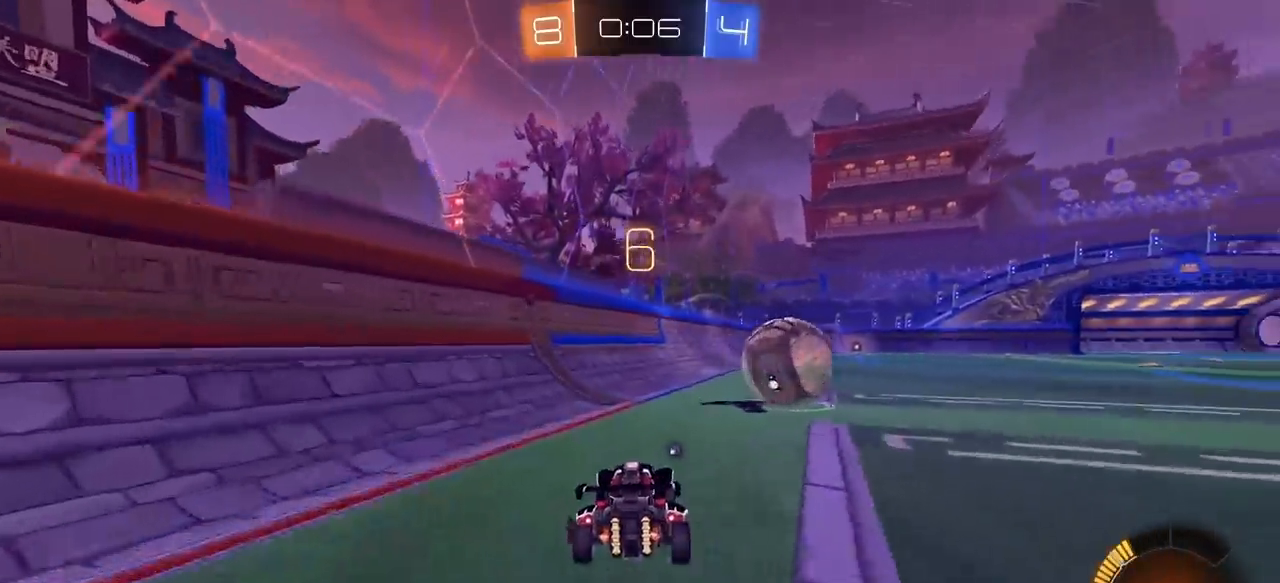
{"keys": ["d", "w"], "mouse": ["left"], "mouse_move": "still", "events": [[233, "w", "up"], [283, "d", "up"], [383, "mouse_left", "down"], [417, "d", "down"], [417, "w", "down"]]}